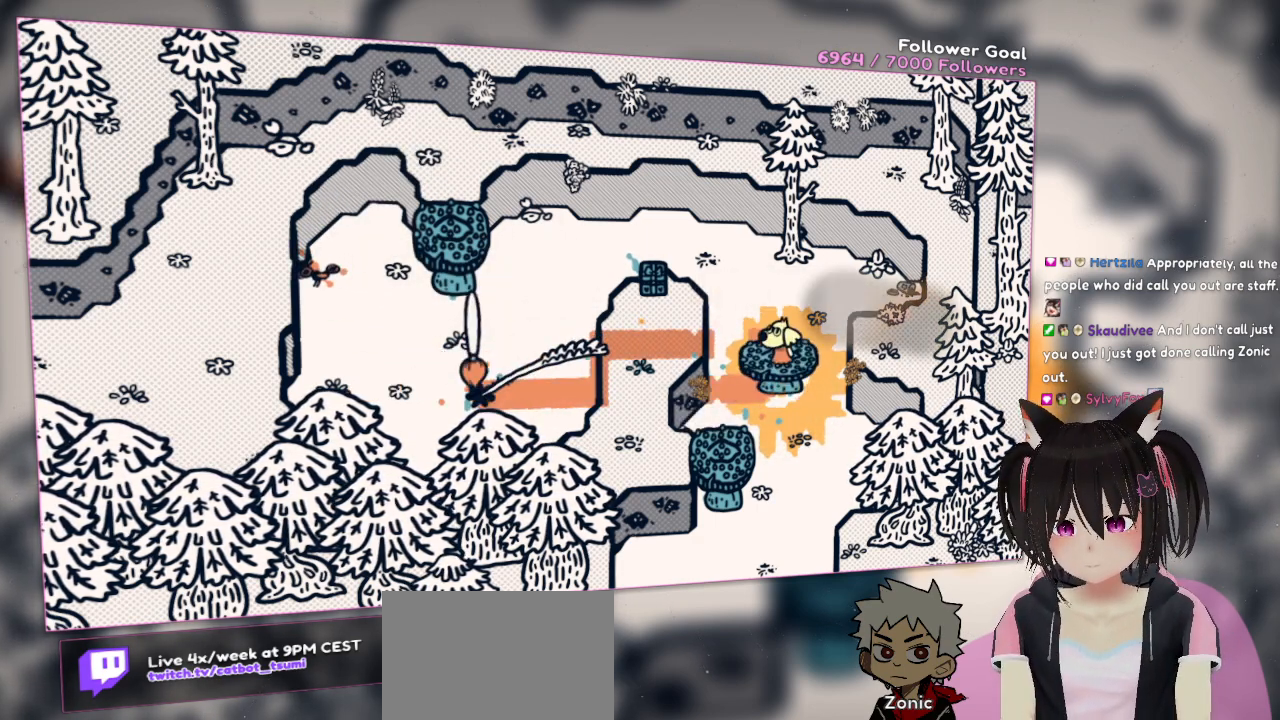
Gameplay with a controller (Nintendo layout); each line is a JSON object with the inputs held at the frame after it. "events" lists button and stick changes between this image and that frame as [ms after this image, input, new state], when the widget could be followed in between. Not read: L1 L2 R1.
{"buttons": [], "left_stick": "center", "right_stick": "center", "events": []}
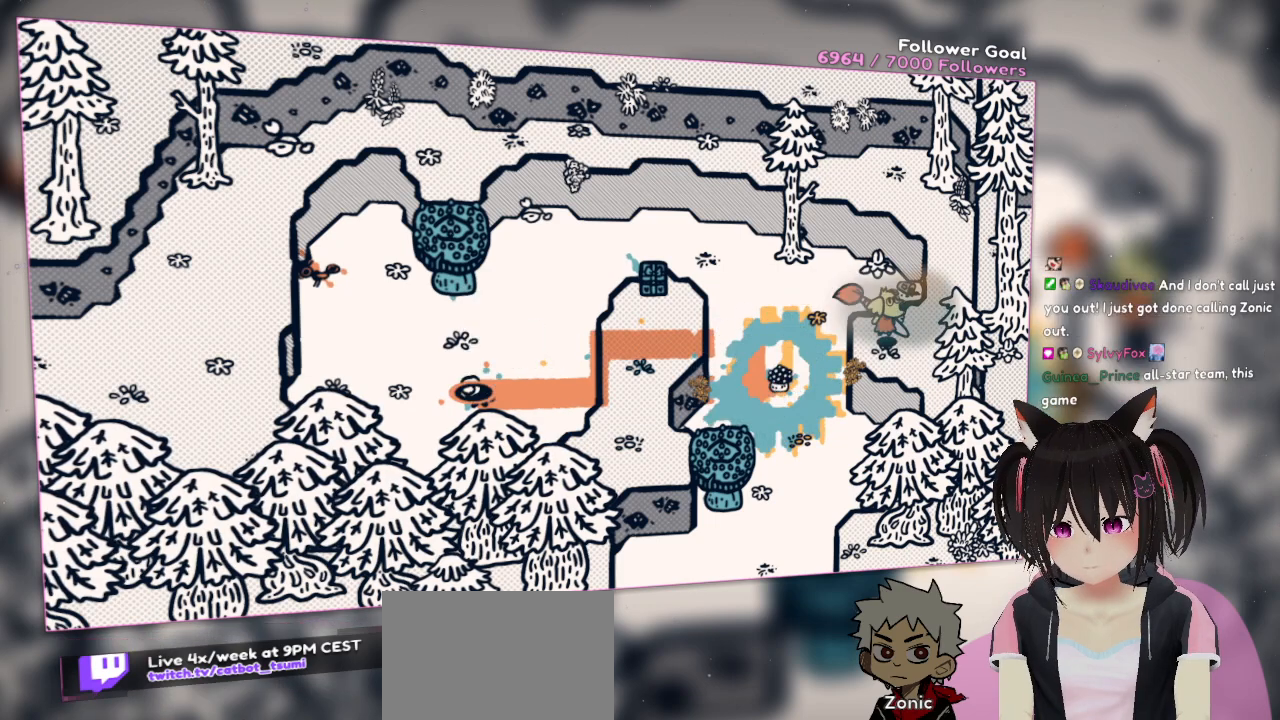
{"buttons": [], "left_stick": "center", "right_stick": "center", "events": []}
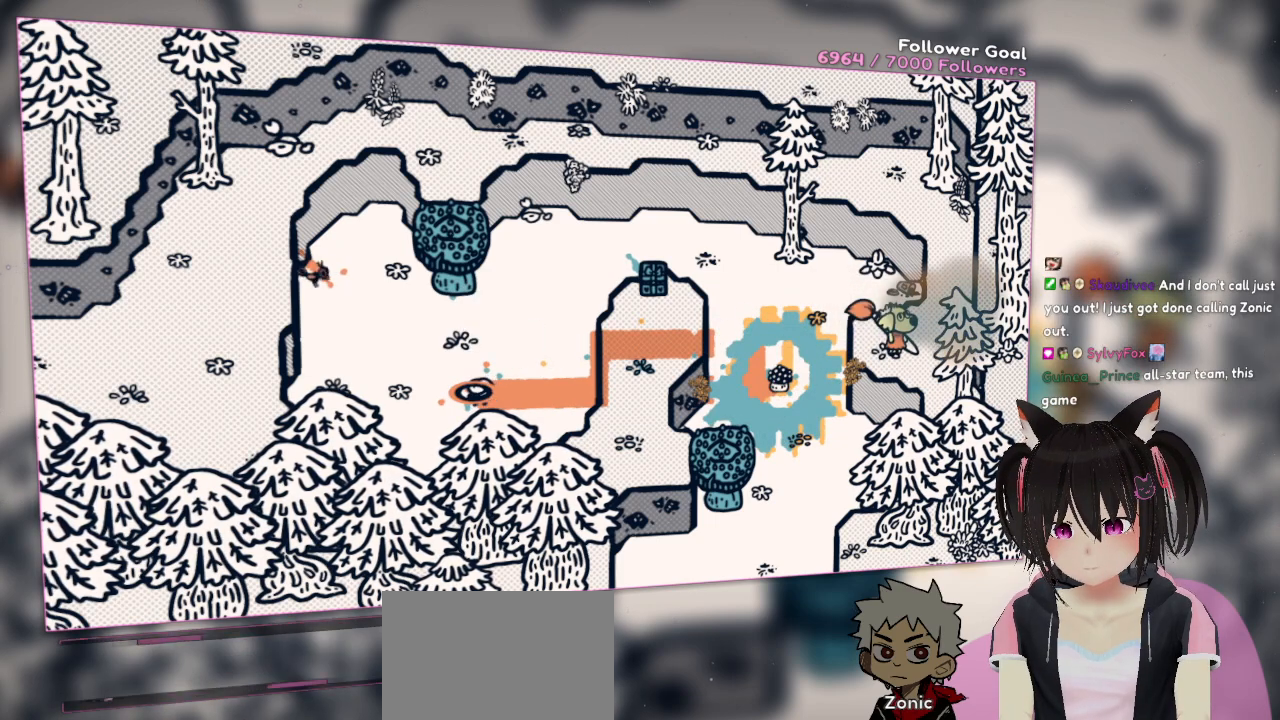
{"buttons": [], "left_stick": "up-right", "right_stick": "center", "events": [[317, "left_stick", "up-right"]]}
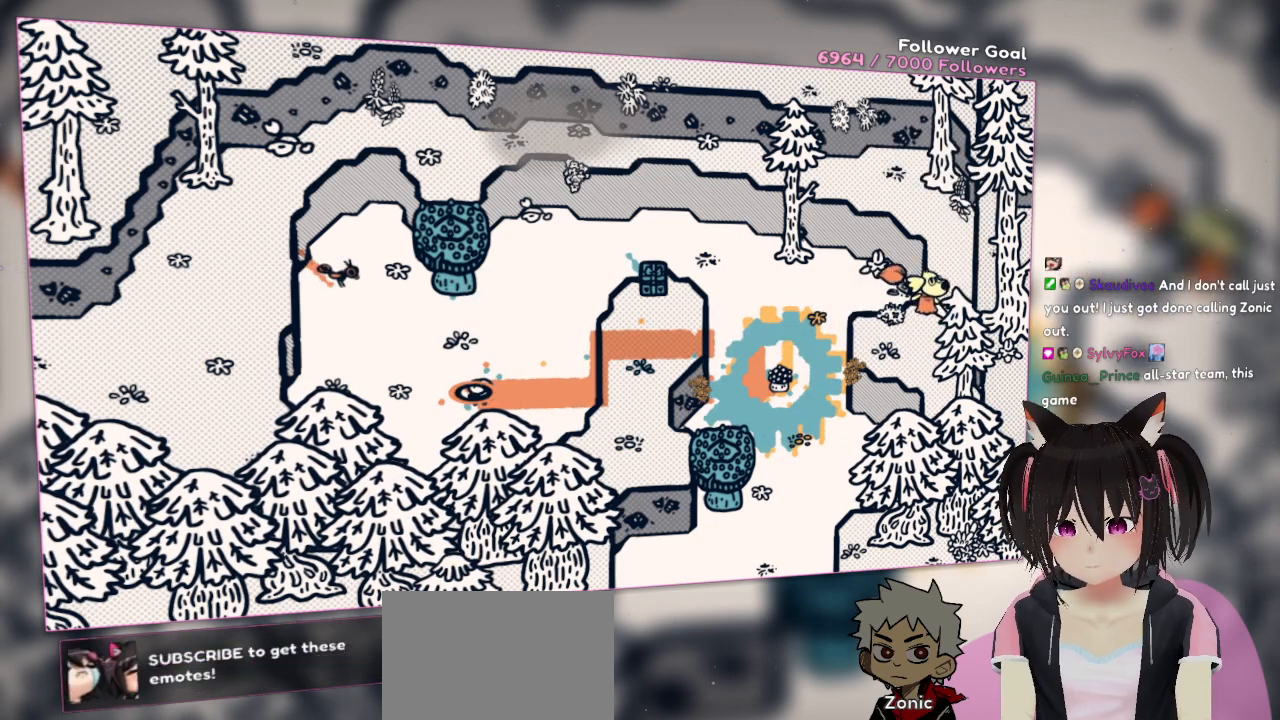
{"buttons": [], "left_stick": "up-left", "right_stick": "center", "events": [[317, "left_stick", "up-left"]]}
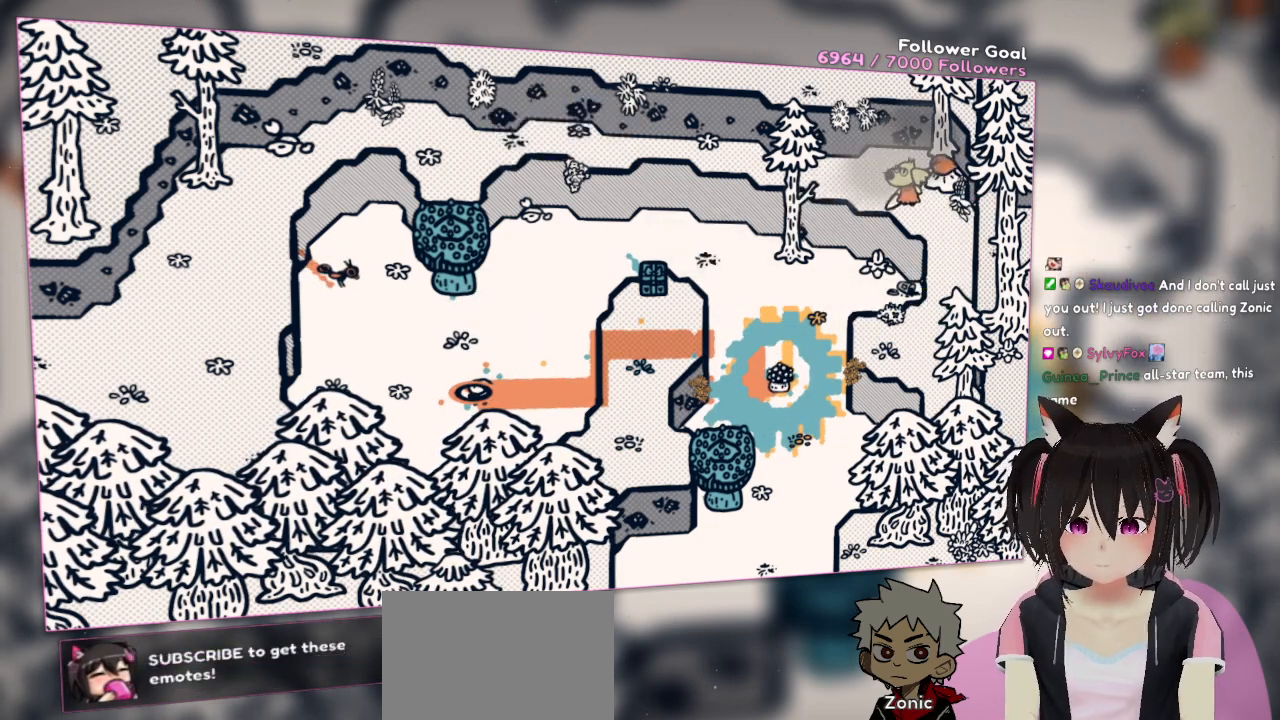
{"buttons": [], "left_stick": "left", "right_stick": "center", "events": [[450, "left_stick", "left"]]}
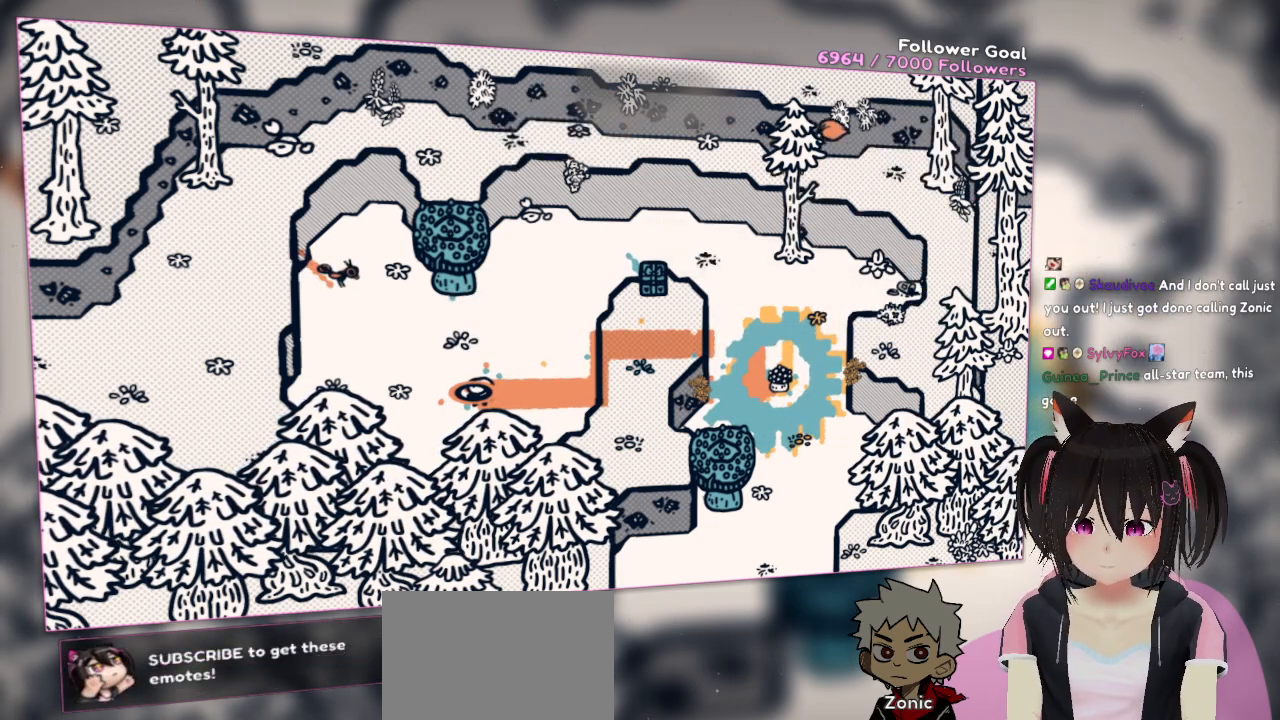
{"buttons": [], "left_stick": "left", "right_stick": "right", "events": [[400, "right_stick", "right"]]}
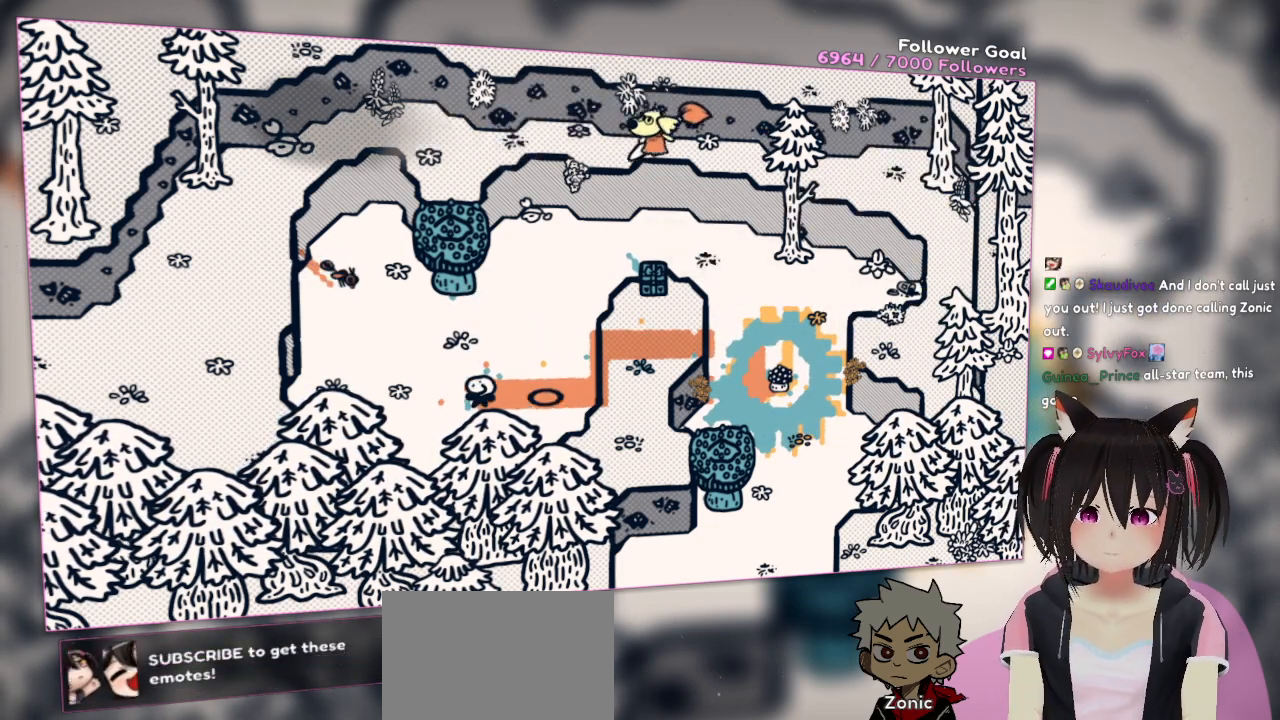
{"buttons": [], "left_stick": "left", "right_stick": "up-left", "events": [[233, "right_stick", "center"], [333, "right_stick", "up-left"]]}
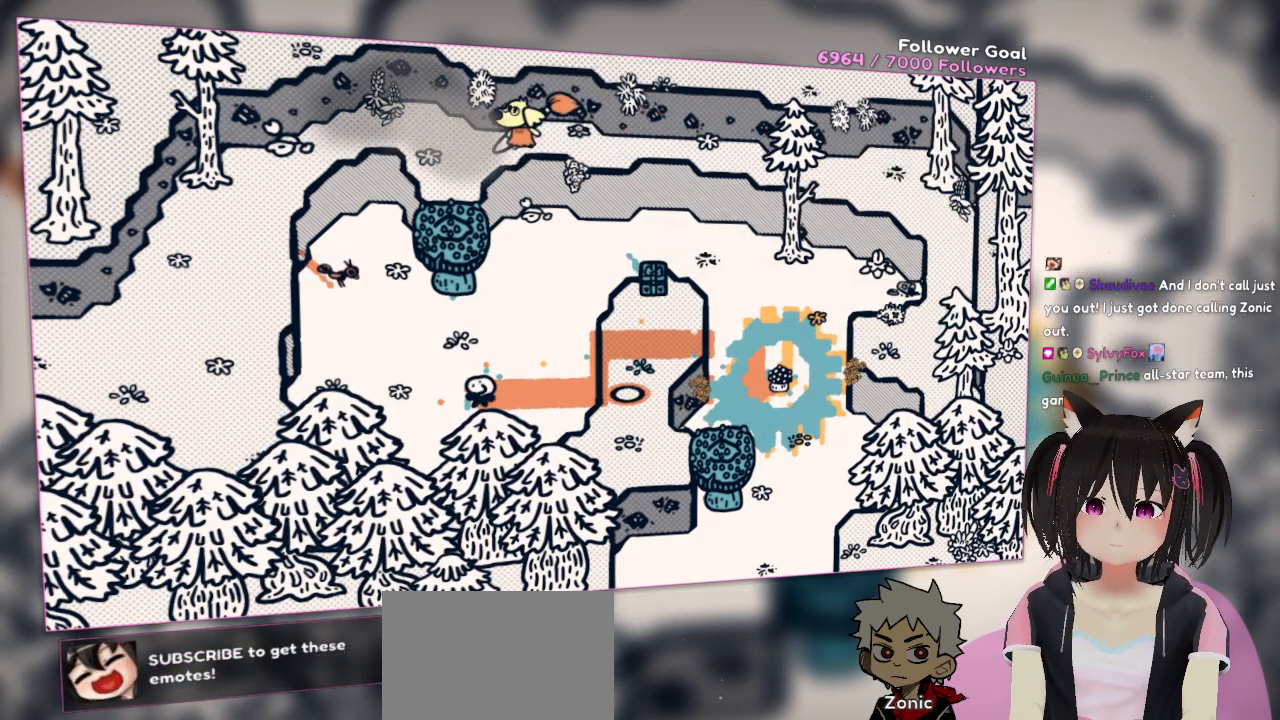
{"buttons": [], "left_stick": "center", "right_stick": "center", "events": [[100, "left_stick", "down-left"], [133, "right_stick", "center"], [367, "left_stick", "center"]]}
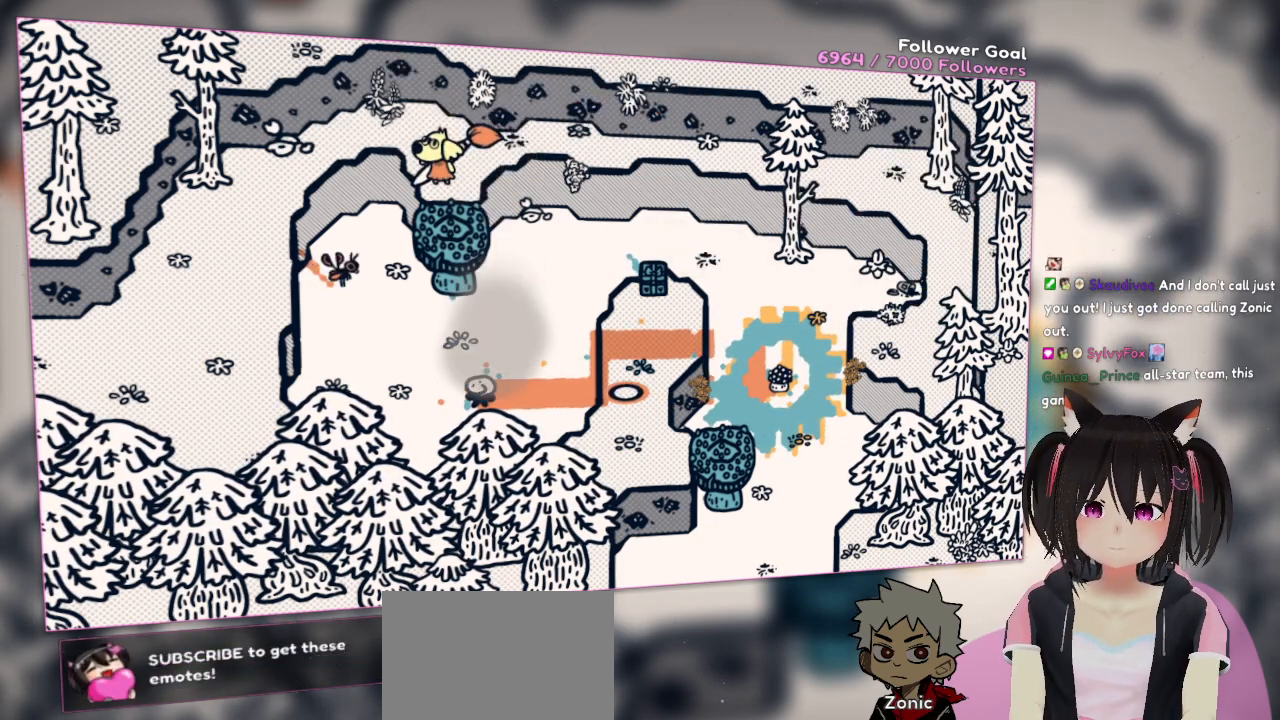
{"buttons": [], "left_stick": "center", "right_stick": "right", "events": [[100, "right_stick", "down-left"], [300, "right_stick", "left"], [467, "right_stick", "right"]]}
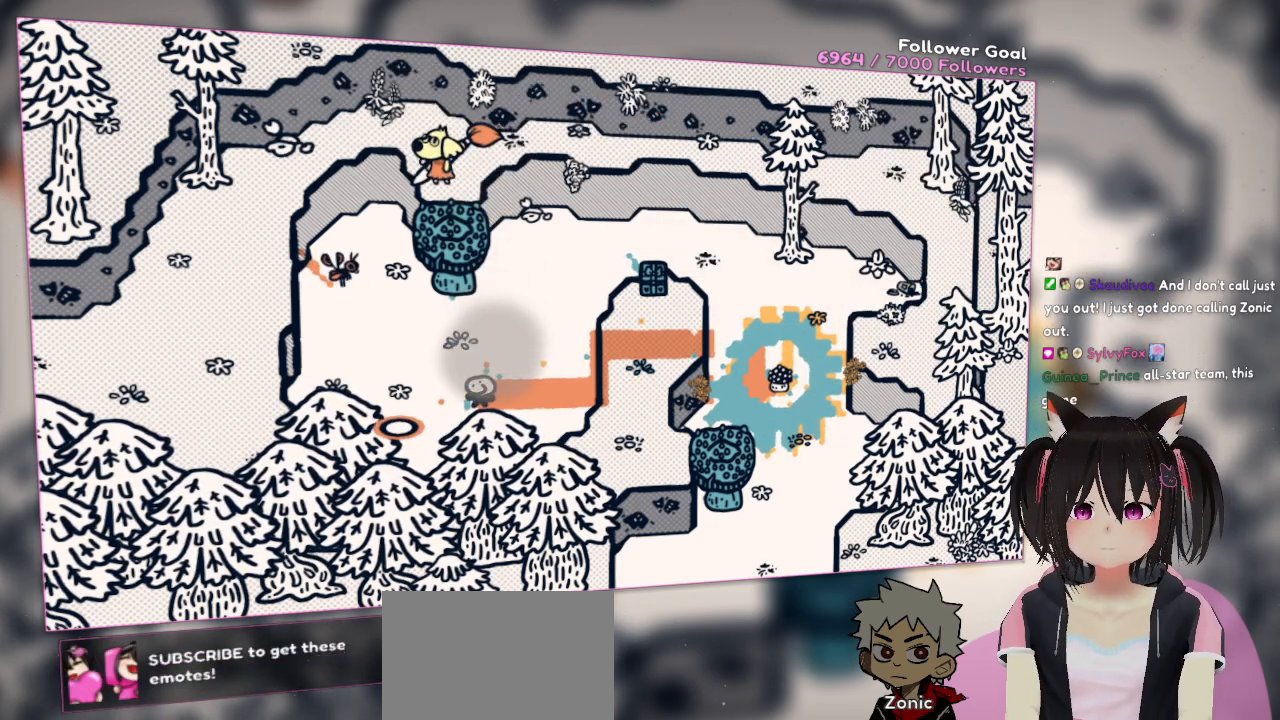
{"buttons": [], "left_stick": "center", "right_stick": "down", "events": [[67, "right_stick", "up-right"], [200, "right_stick", "center"], [433, "right_stick", "down"]]}
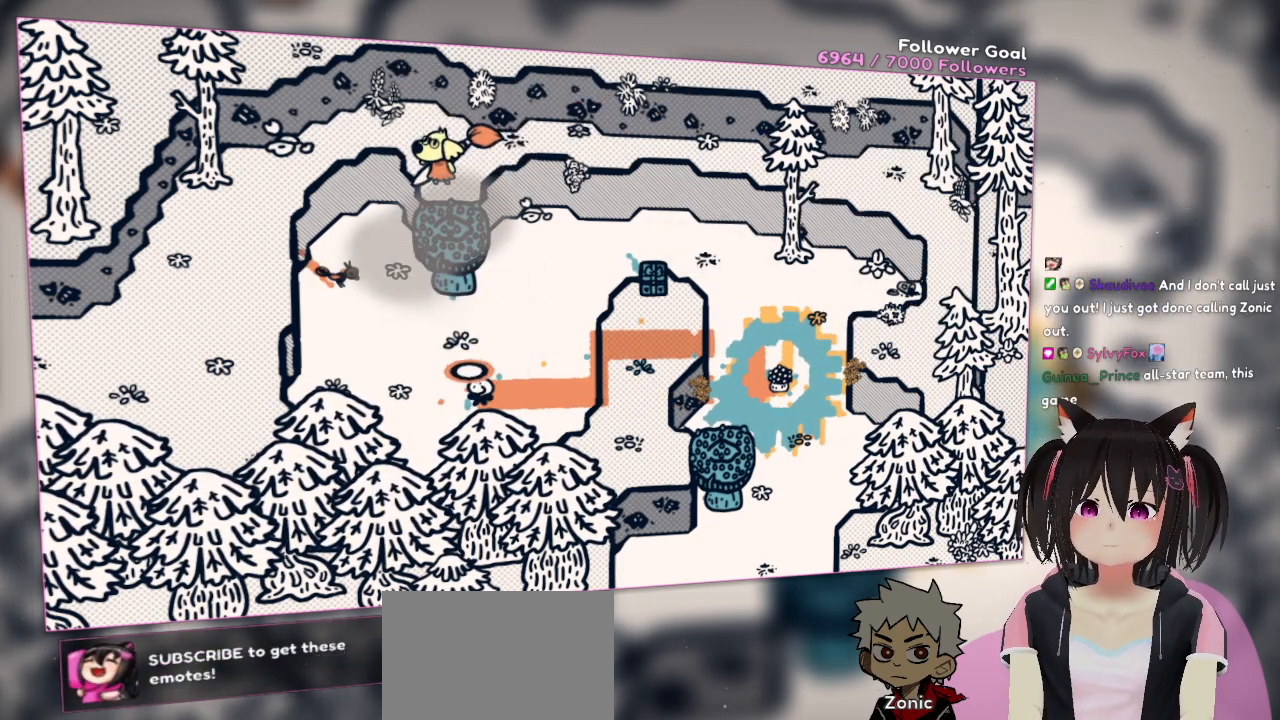
{"buttons": [], "left_stick": "center", "right_stick": "center", "events": [[133, "right_stick", "center"]]}
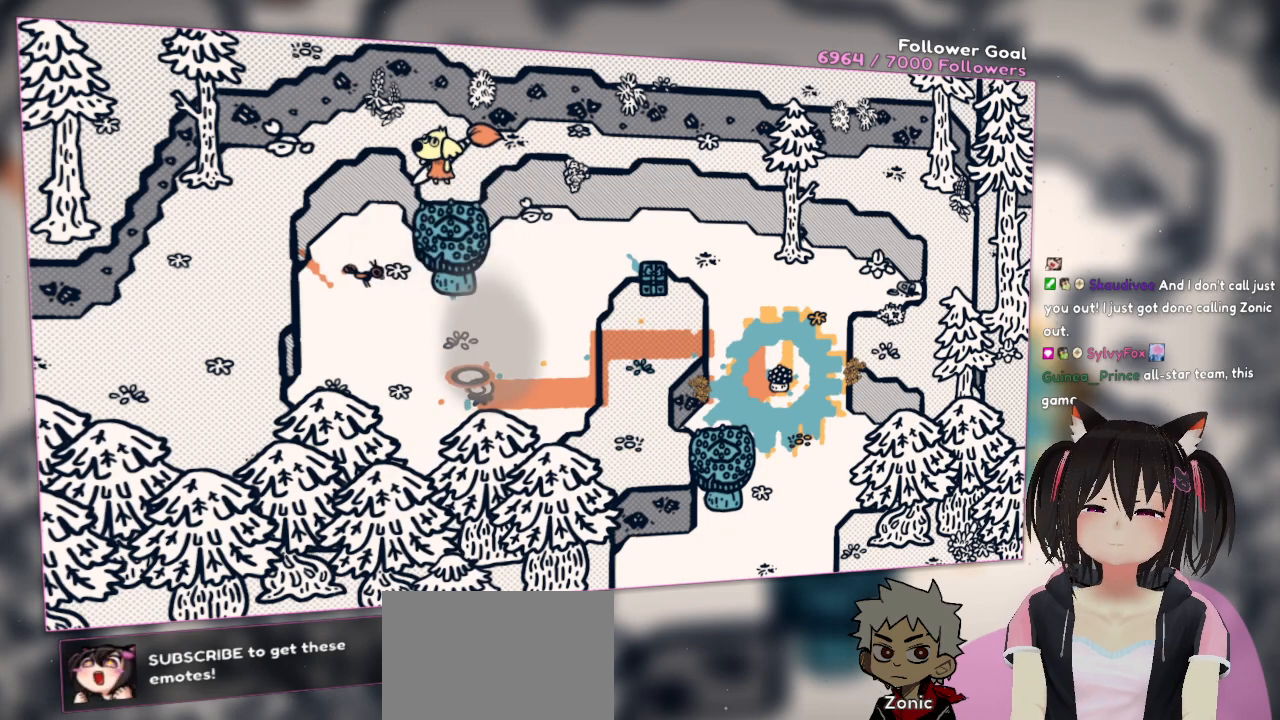
{"buttons": [], "left_stick": "center", "right_stick": "center", "events": [[33, "right_stick", "down-right"], [133, "right_stick", "center"], [367, "R2", "down"], [500, "R2", "up"]]}
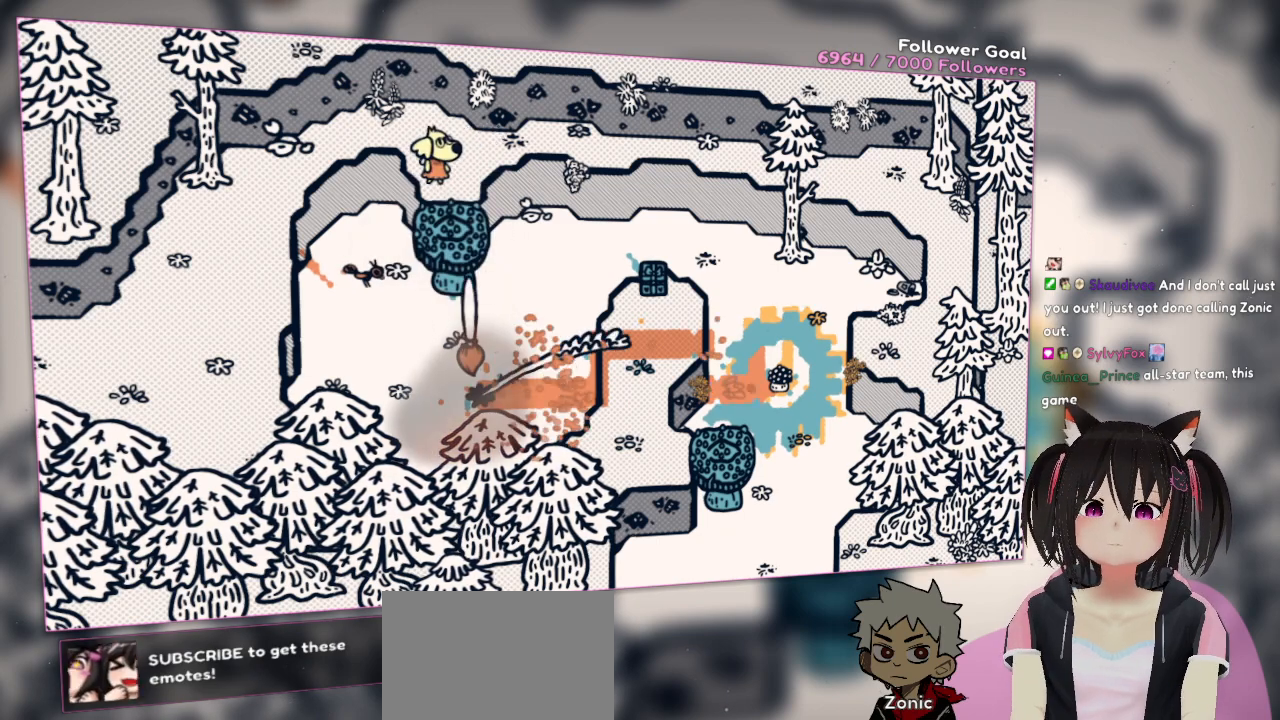
{"buttons": [], "left_stick": "center", "right_stick": "center", "events": []}
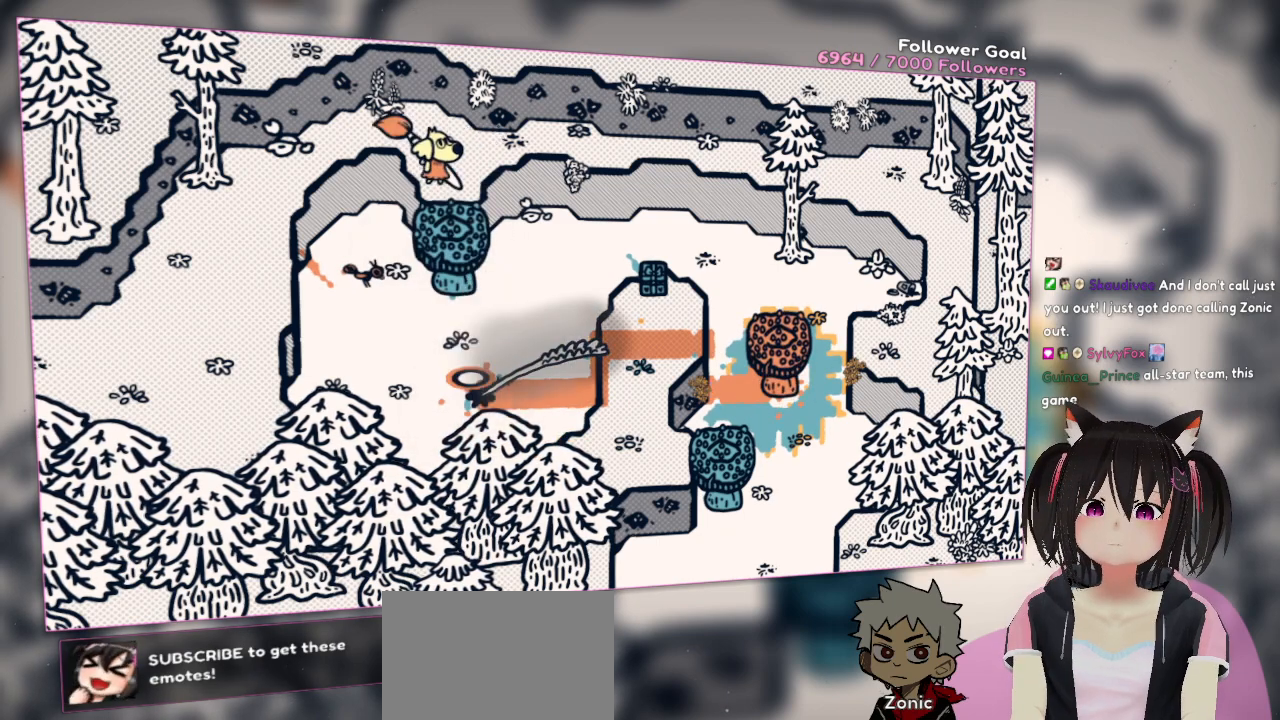
{"buttons": [], "left_stick": "center", "right_stick": "center", "events": []}
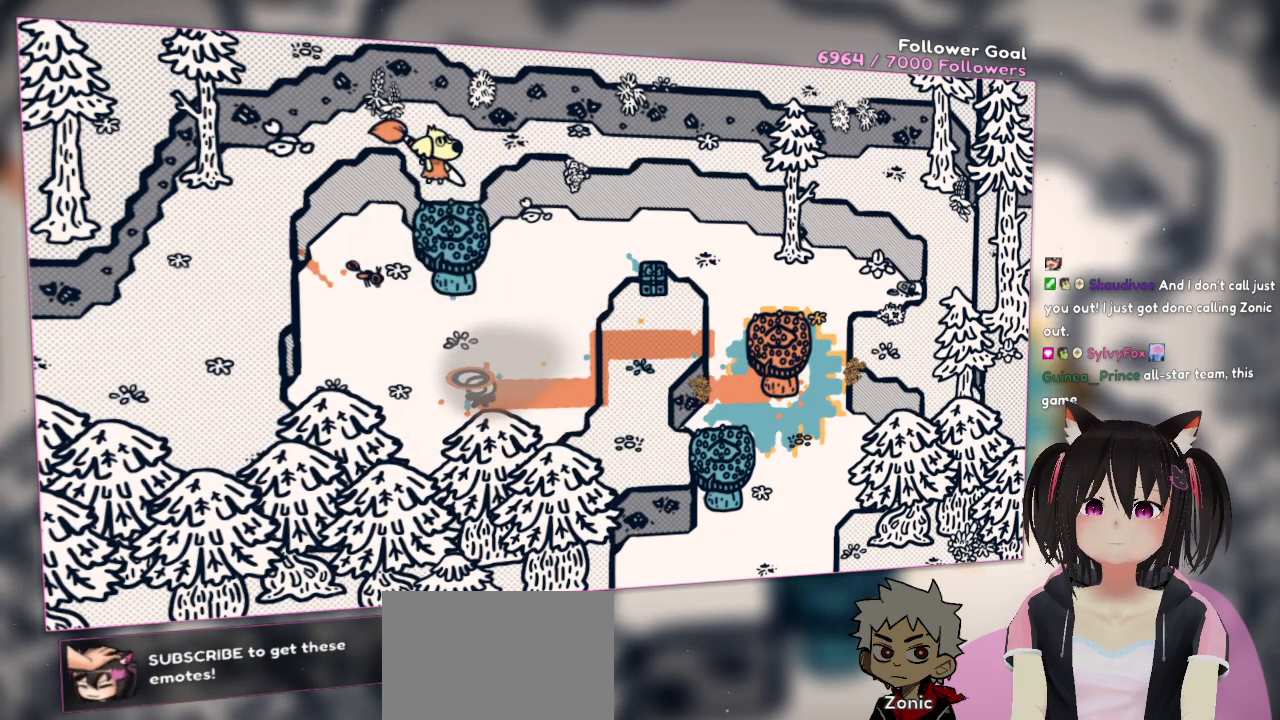
{"buttons": ["R2"], "left_stick": "center", "right_stick": "center", "events": [[67, "R2", "down"]]}
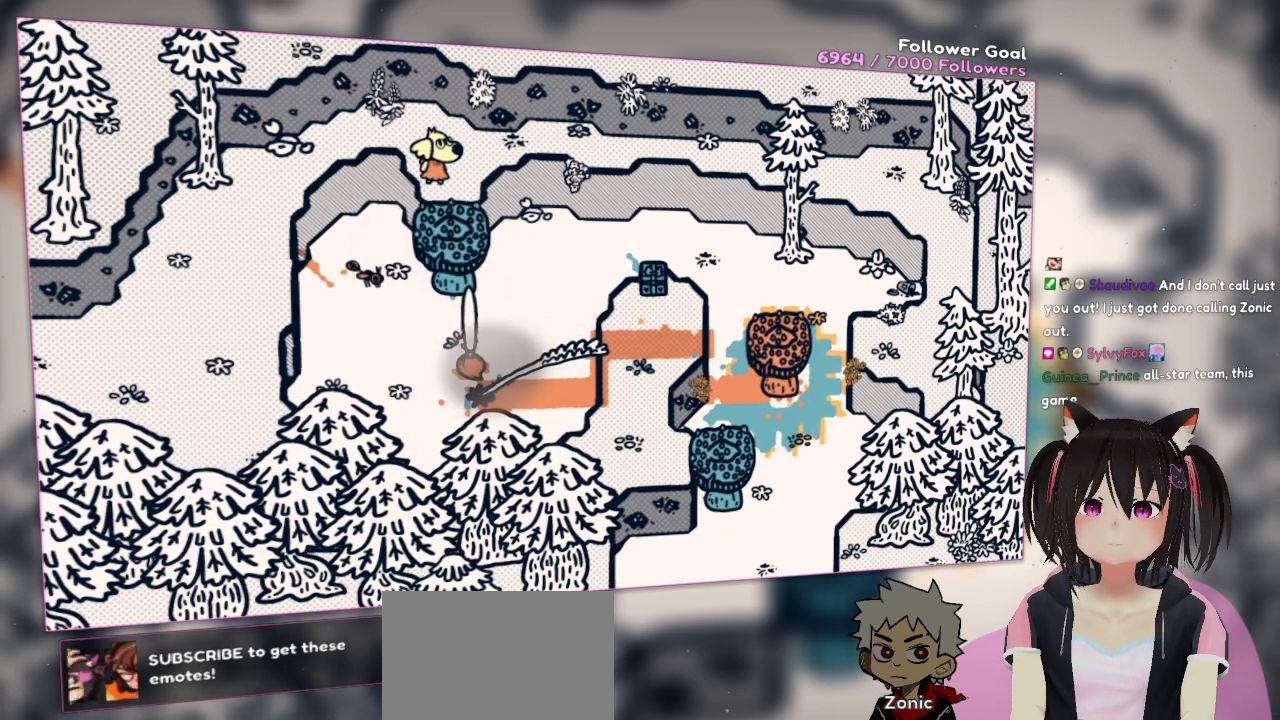
{"buttons": [], "left_stick": "center", "right_stick": "center", "events": [[267, "R2", "up"]]}
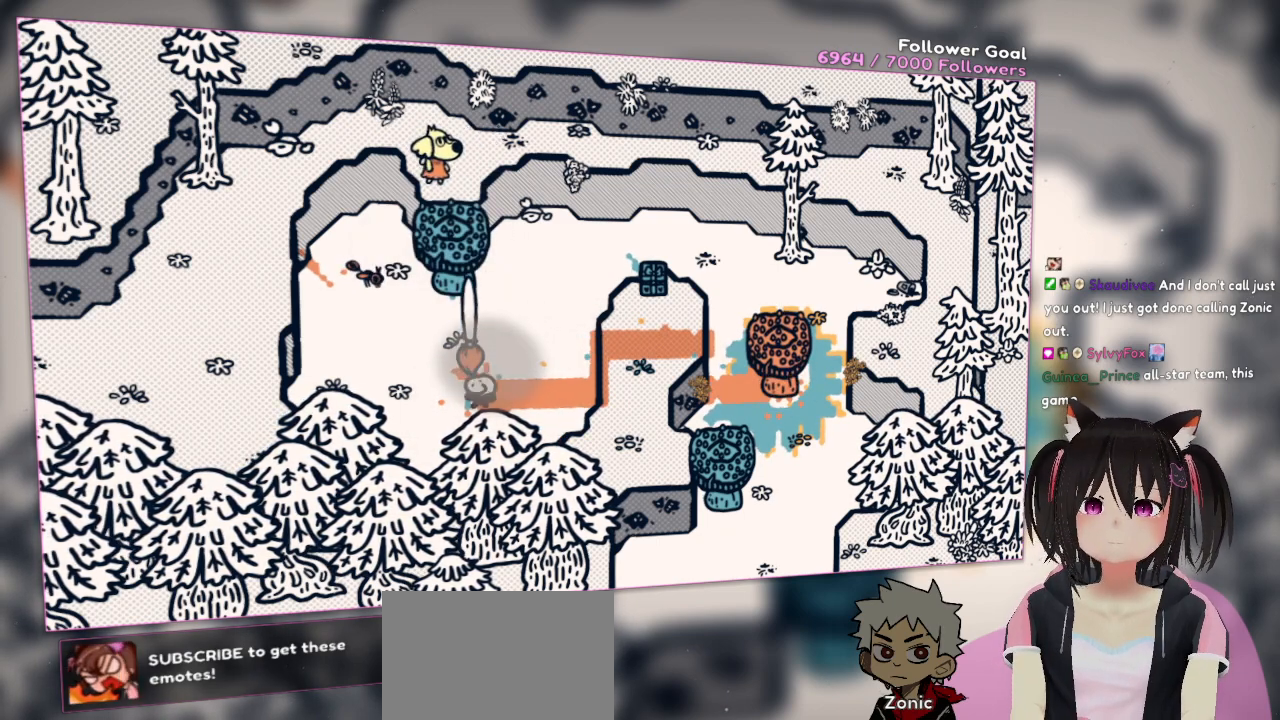
{"buttons": [], "left_stick": "center", "right_stick": "center", "events": [[17, "R2", "down"], [100, "R2", "up"], [217, "R2", "down"], [317, "R2", "up"]]}
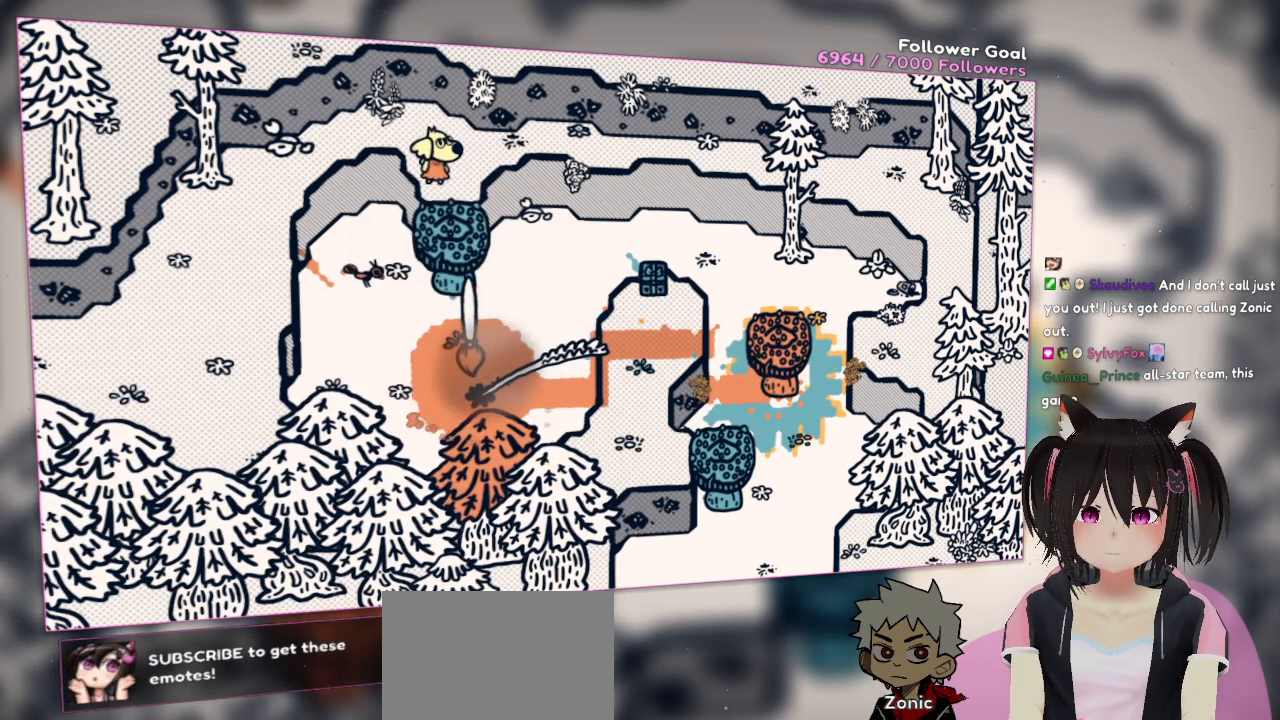
{"buttons": [], "left_stick": "center", "right_stick": "center", "events": []}
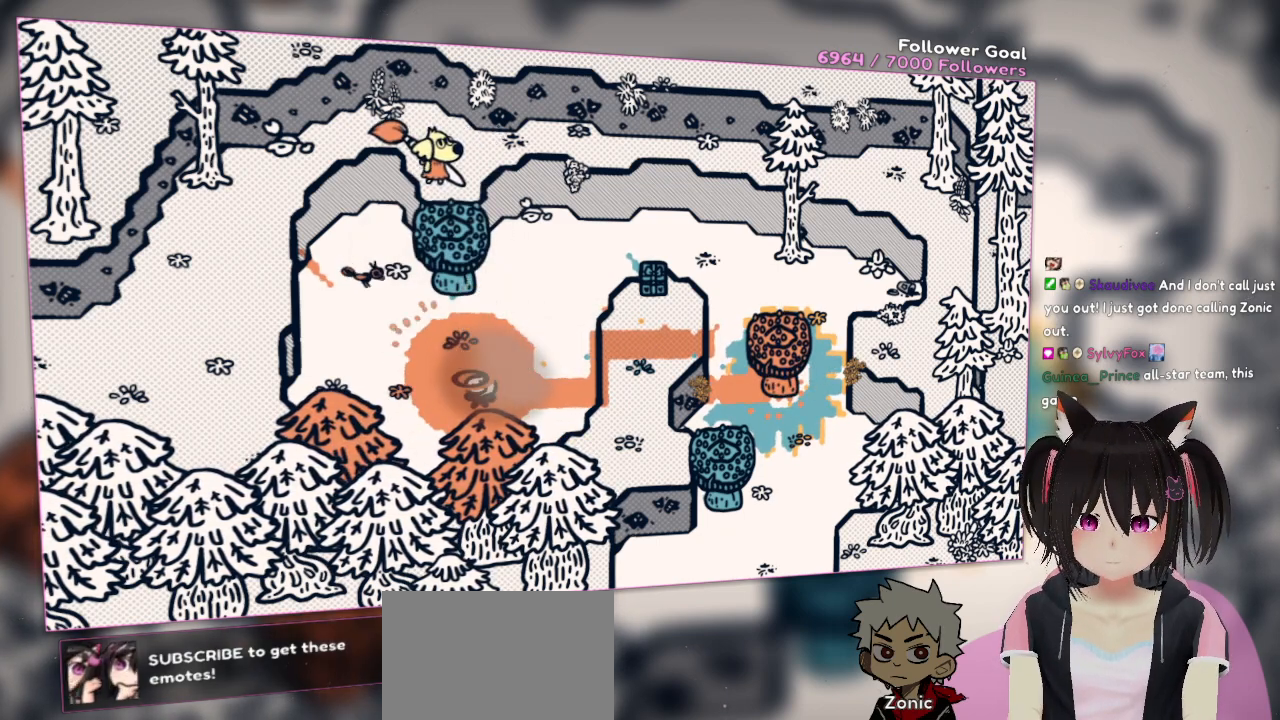
{"buttons": [], "left_stick": "center", "right_stick": "center", "events": []}
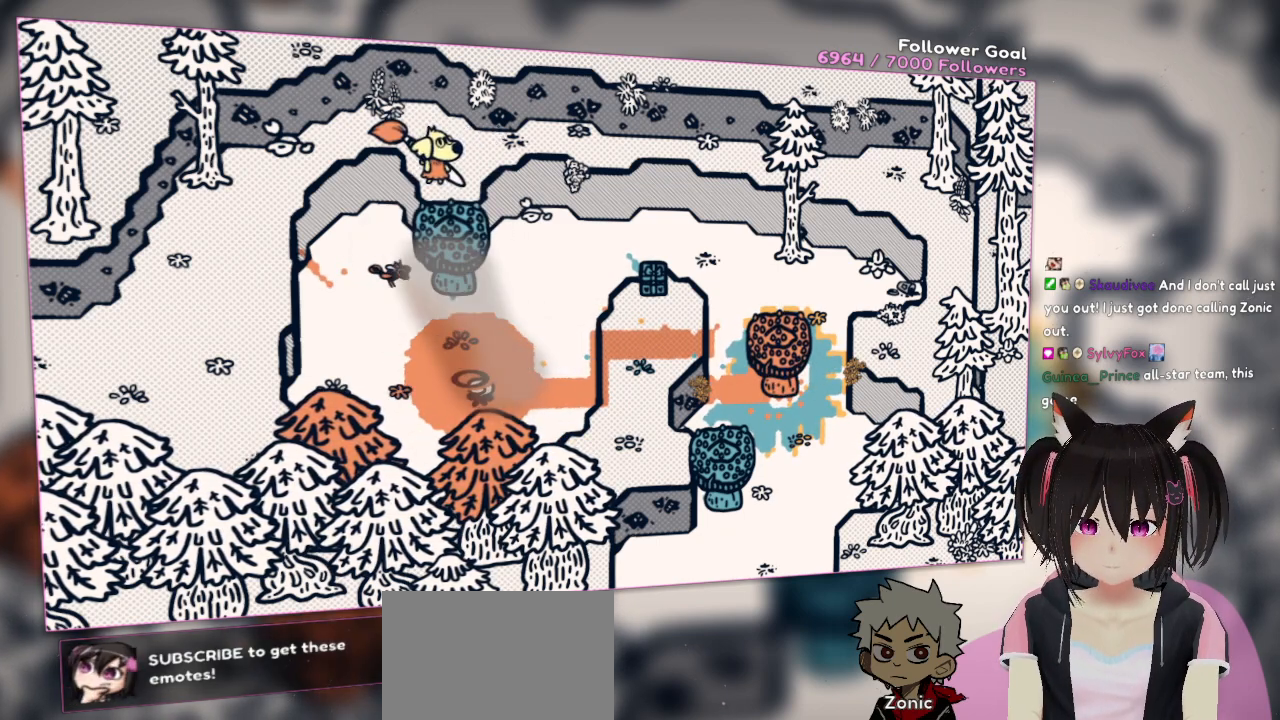
{"buttons": [], "left_stick": "center", "right_stick": "center", "events": []}
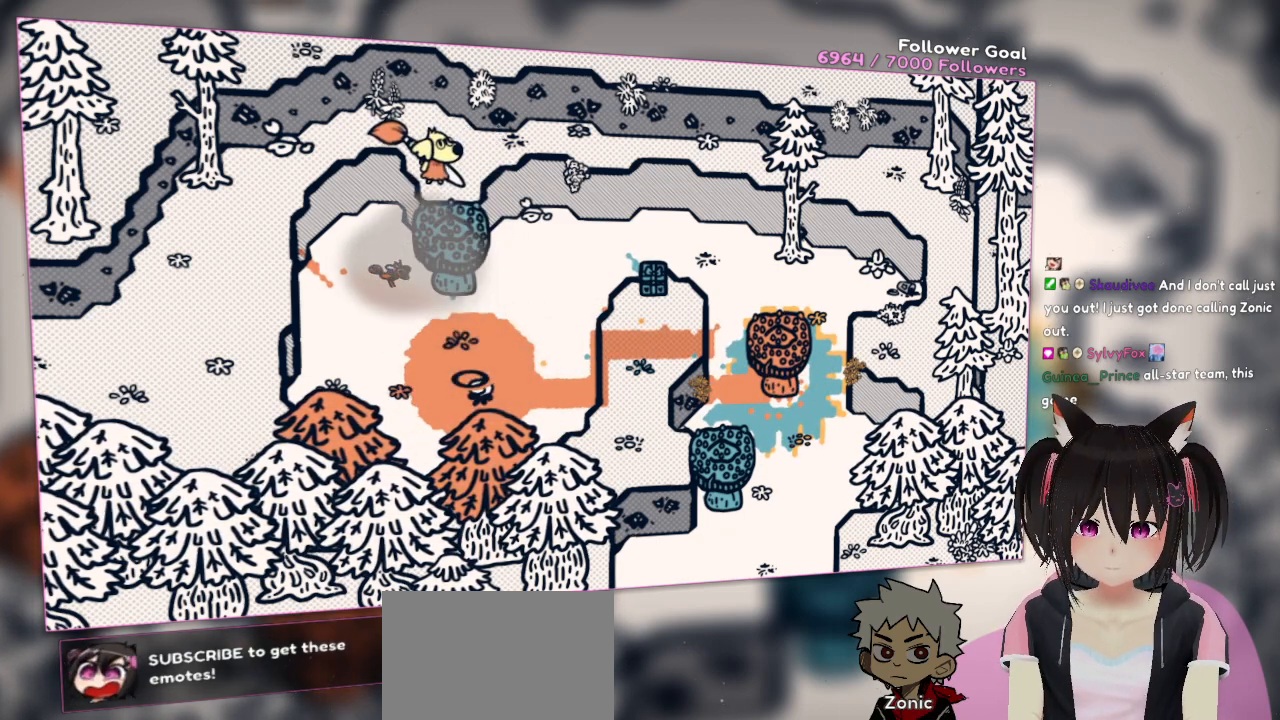
{"buttons": [], "left_stick": "center", "right_stick": "center", "events": []}
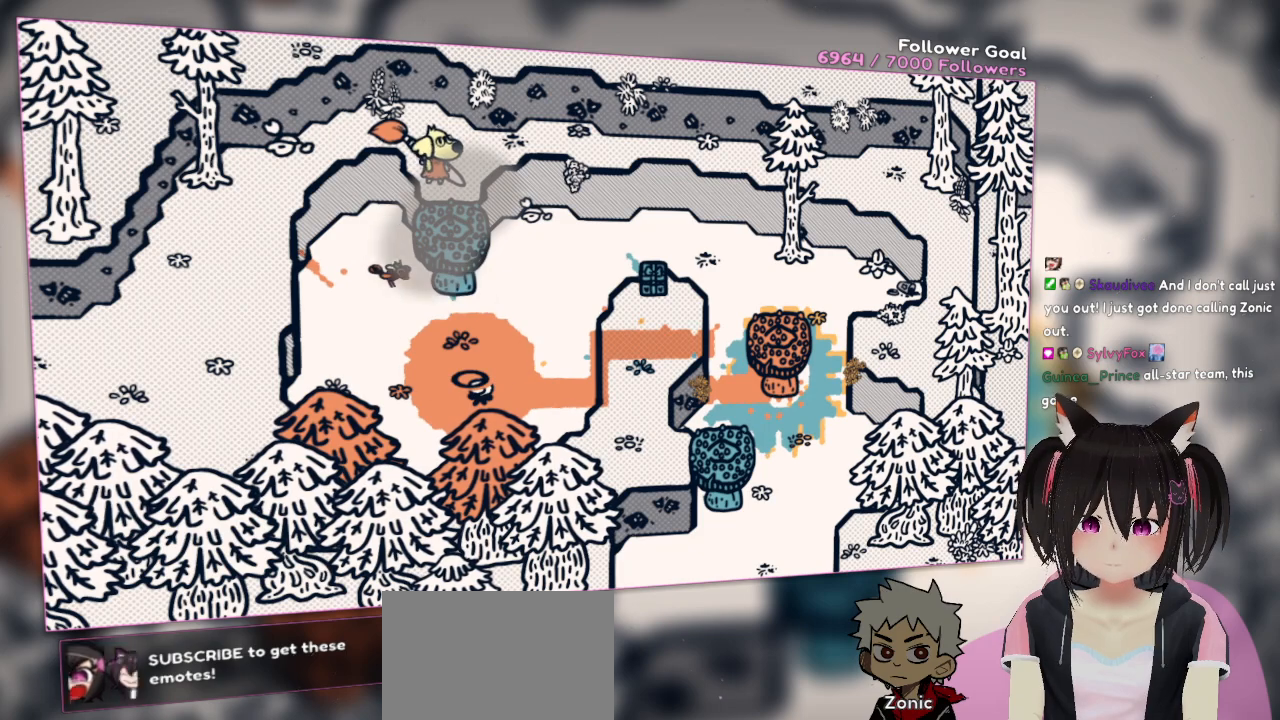
{"buttons": [], "left_stick": "center", "right_stick": "center", "events": []}
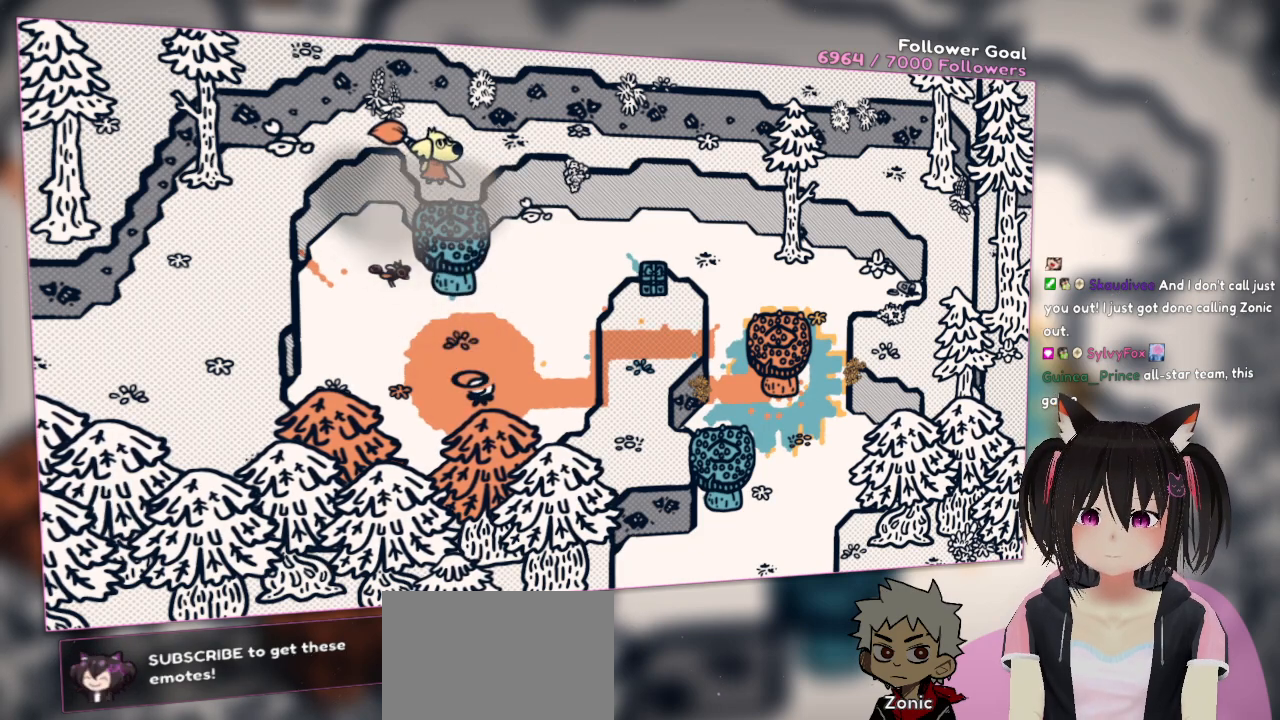
{"buttons": [], "left_stick": "up", "right_stick": "center", "events": [[500, "left_stick", "up"]]}
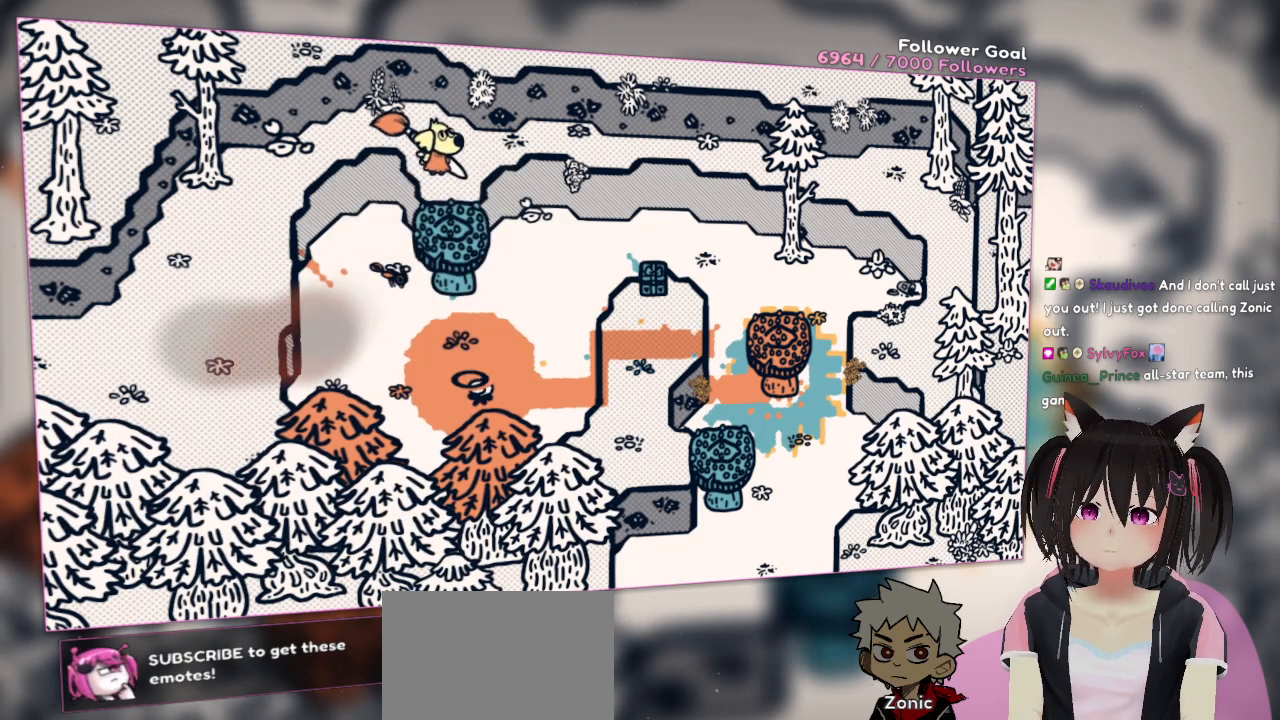
{"buttons": [], "left_stick": "up-right", "right_stick": "center", "events": [[133, "left_stick", "up-right"]]}
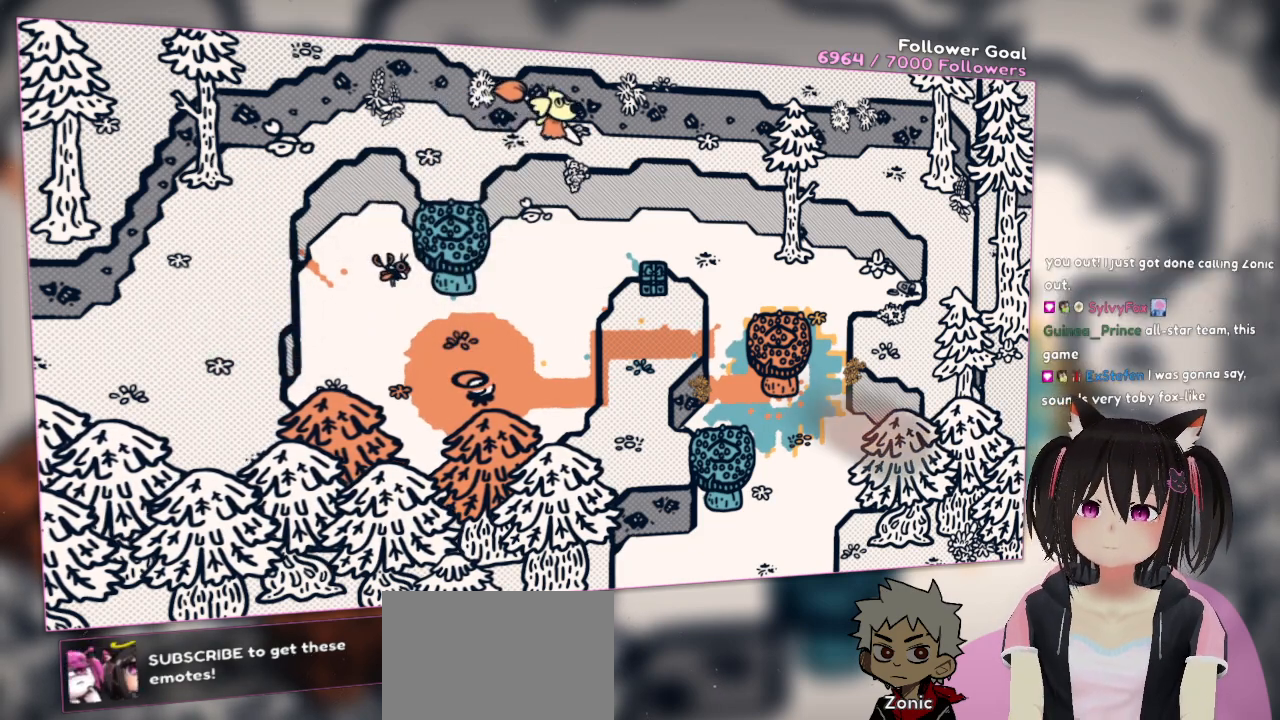
{"buttons": [], "left_stick": "right", "right_stick": "center", "events": [[417, "left_stick", "right"]]}
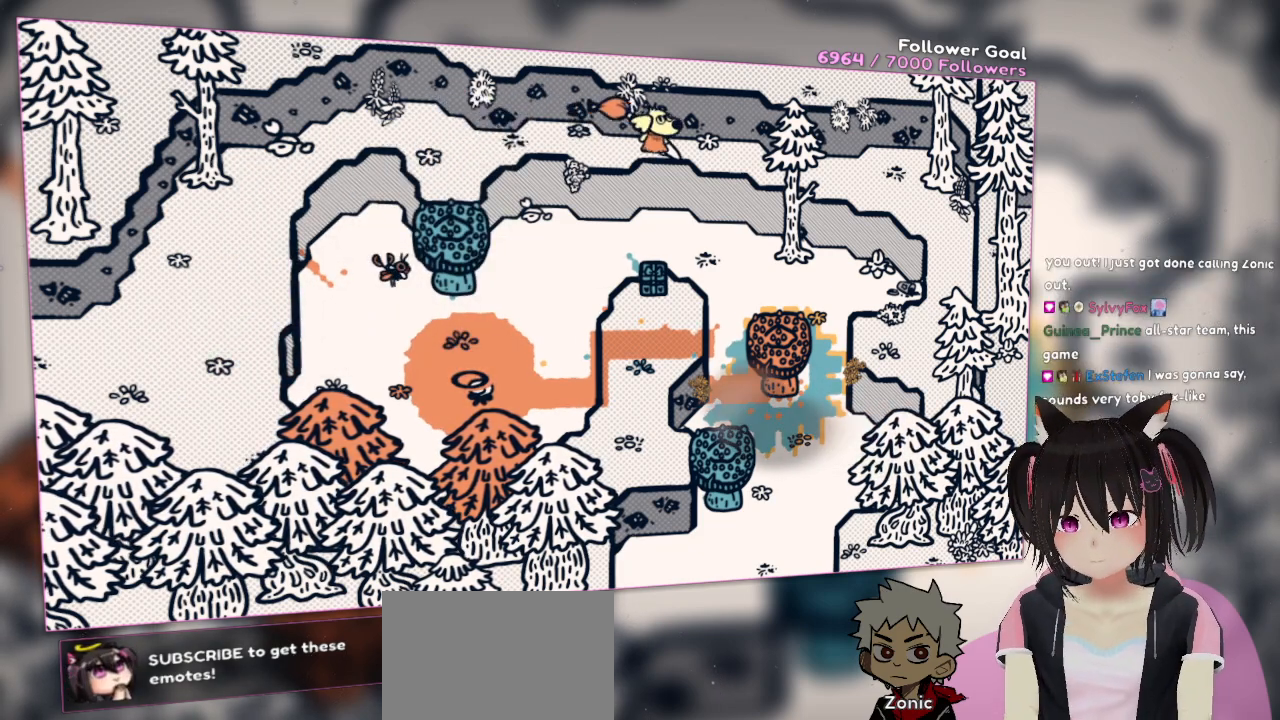
{"buttons": [], "left_stick": "right", "right_stick": "center", "events": []}
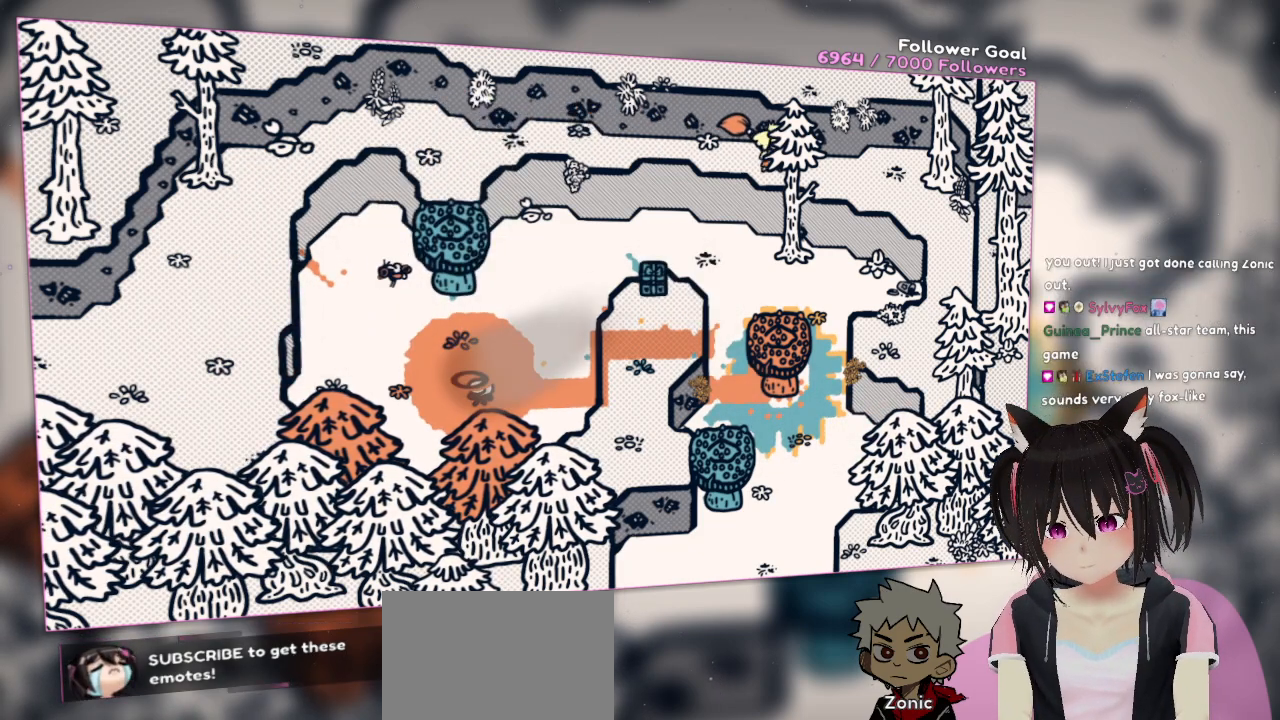
{"buttons": [], "left_stick": "left", "right_stick": "center", "events": [[117, "left_stick", "left"]]}
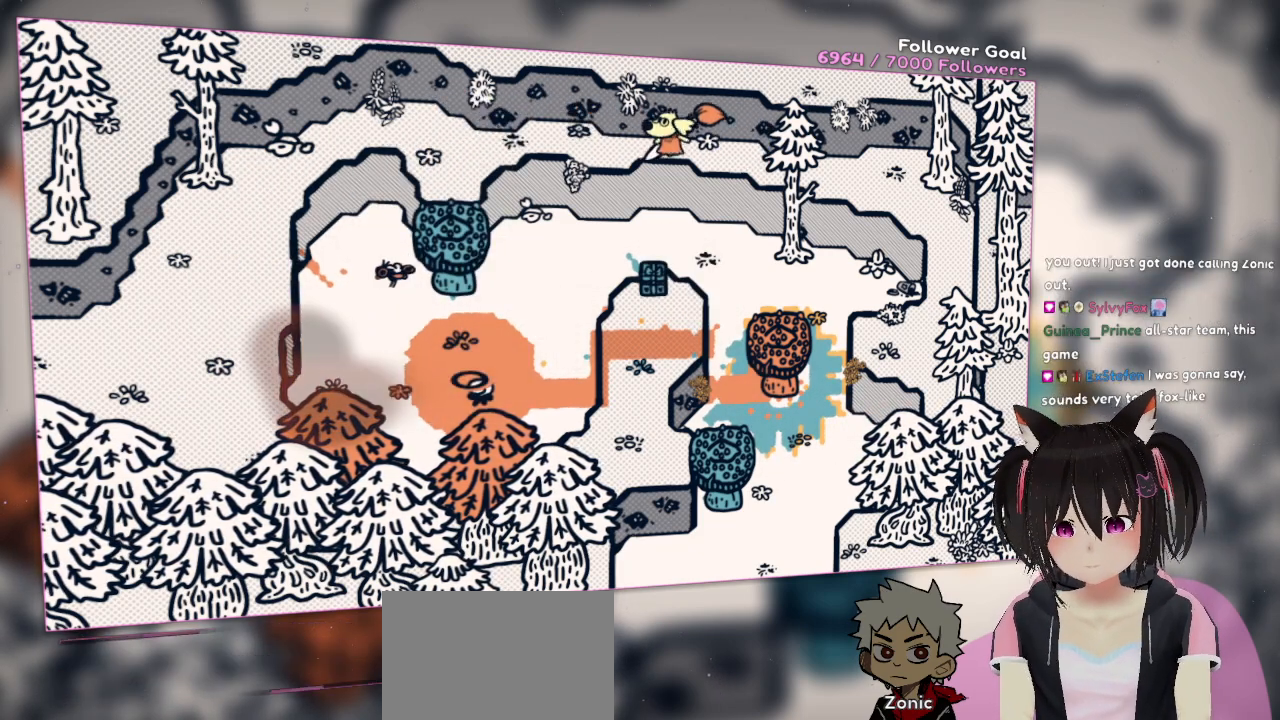
{"buttons": [], "left_stick": "left", "right_stick": "center", "events": []}
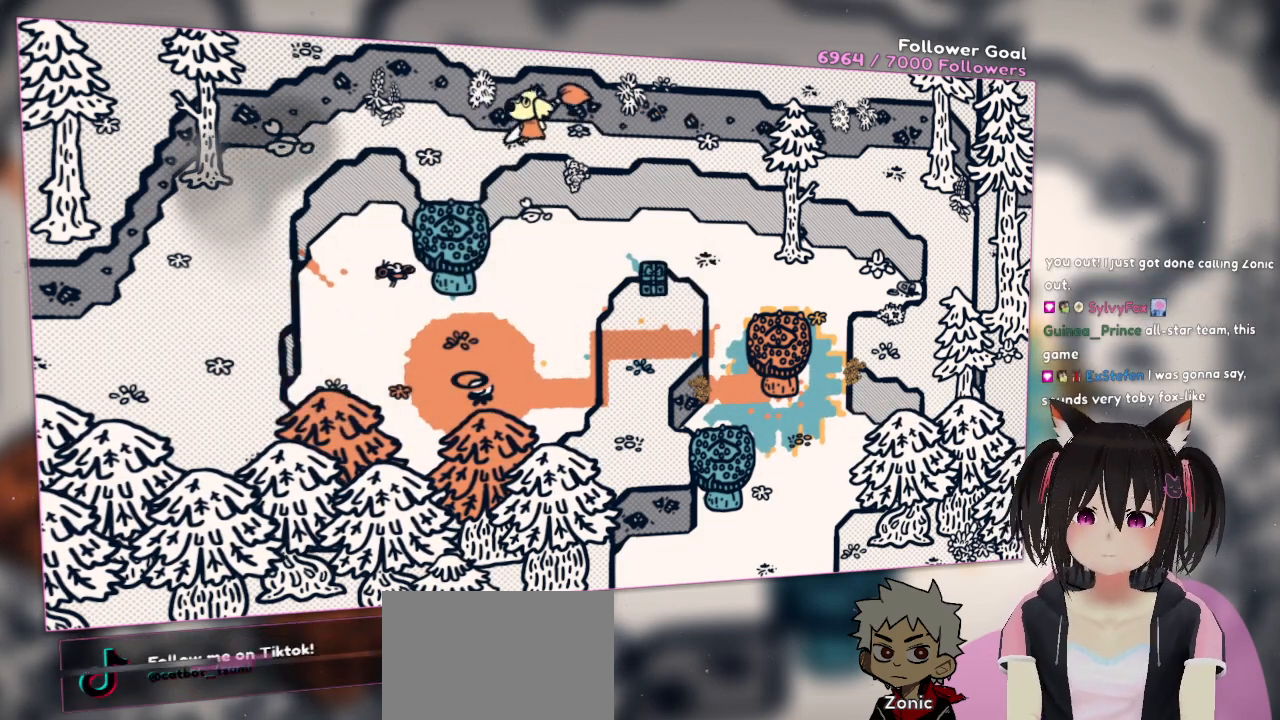
{"buttons": [], "left_stick": "left", "right_stick": "center", "events": []}